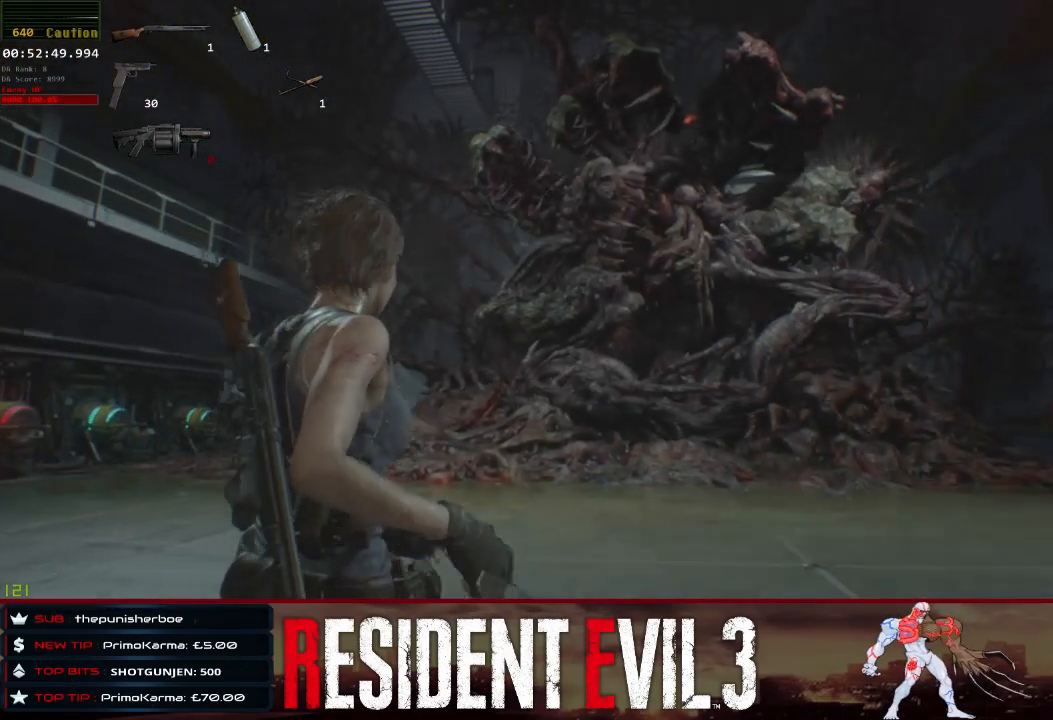
Gameplay with keyboard and mouse; each line is a JSON object with the keys and mouse buttons held at the frame after it. "events" lists presses ("down") and releases ("up") of "1", "2", "3", "4", "a", "d", "e", "f", "q", "r", "s", "shift", "space", "tab", "w", "mouse_left", "mouse_wheel" and "mouse_right" between this image and that frame as [ms after this image, input, new state], when the widget could be followed in between. "mouse_left", "mouse_wheel", "mouse_right" = the "left", "wheel", "right" buttons of the "mouse" list. No other keys are recorded. "wheel" means that the mouse wheel is clicked or scrolled. Not read: mouse_move.
{"keys": ["d", "shift", "w"], "mouse": [], "events": [[450, "d", "down"]]}
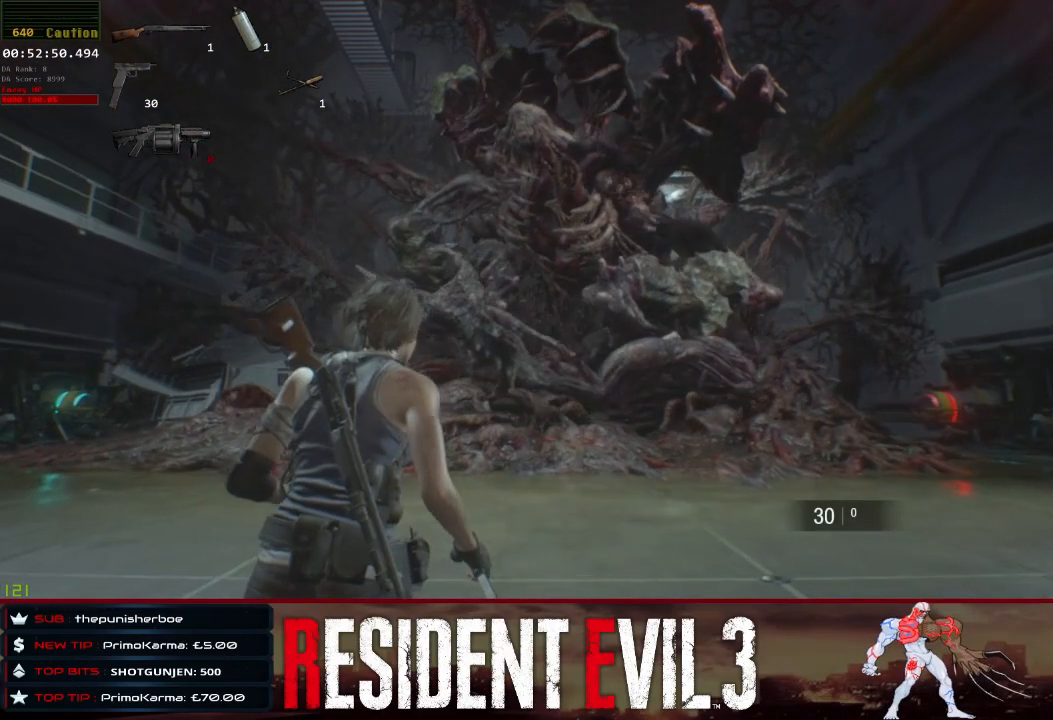
{"keys": ["shift"], "mouse": ["right"], "events": [[233, "d", "up"], [367, "w", "up"], [417, "mouse_right", "down"]]}
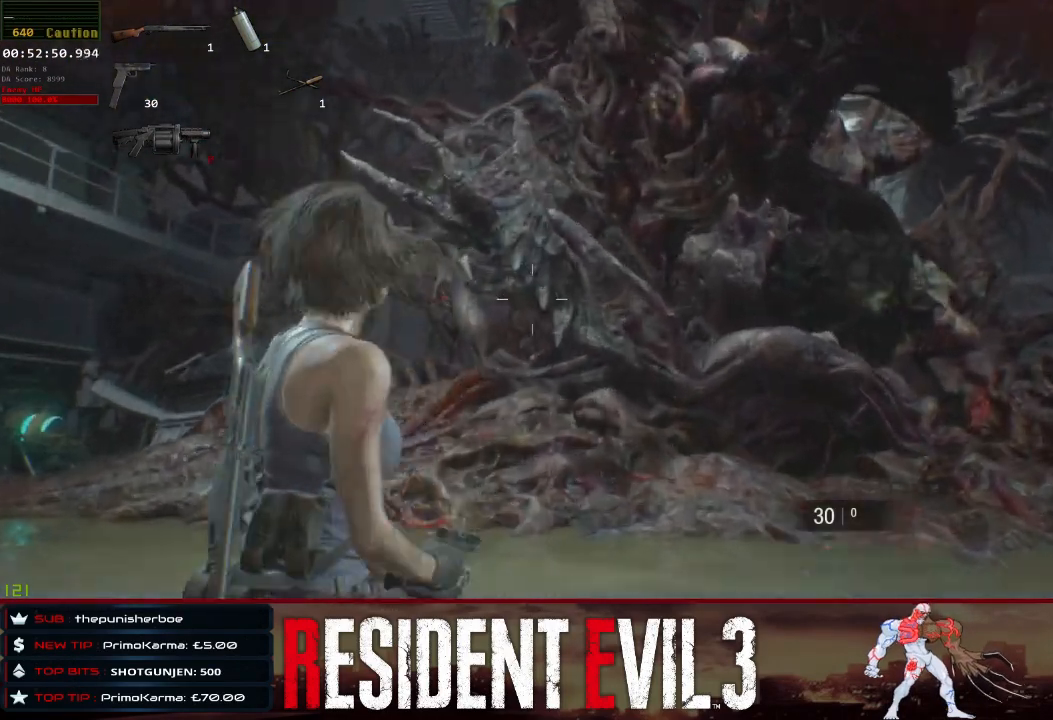
{"keys": ["a", "s", "shift"], "mouse": ["right"], "events": [[250, "s", "down"], [483, "a", "down"]]}
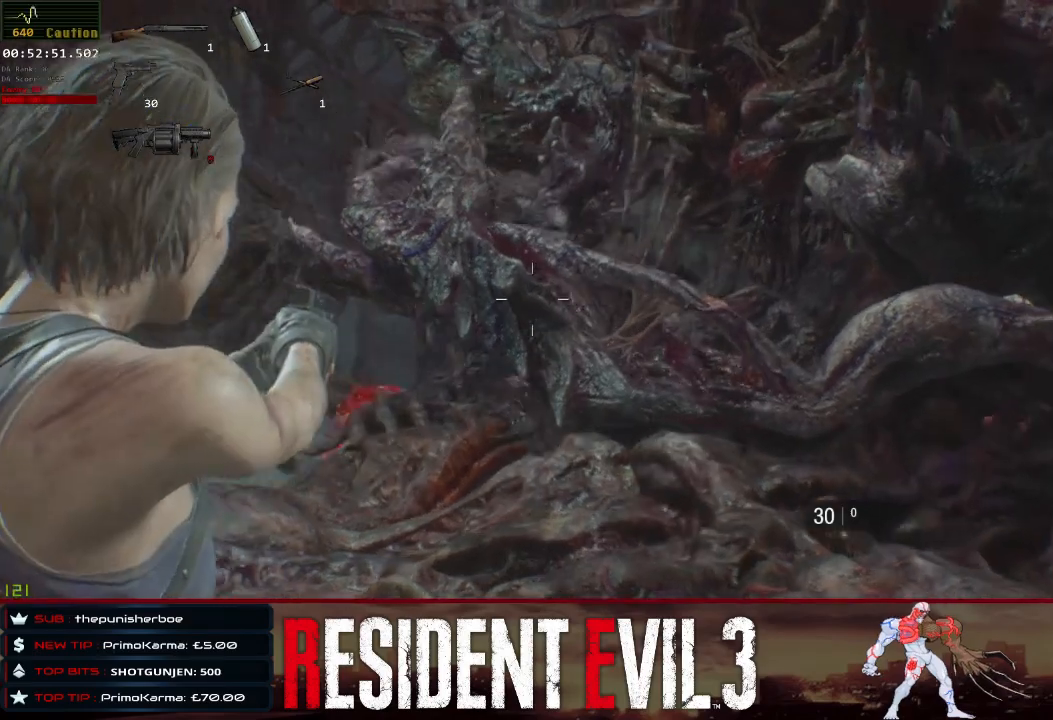
{"keys": ["s", "shift"], "mouse": ["left", "right"], "events": [[267, "mouse_left", "down"], [400, "a", "up"]]}
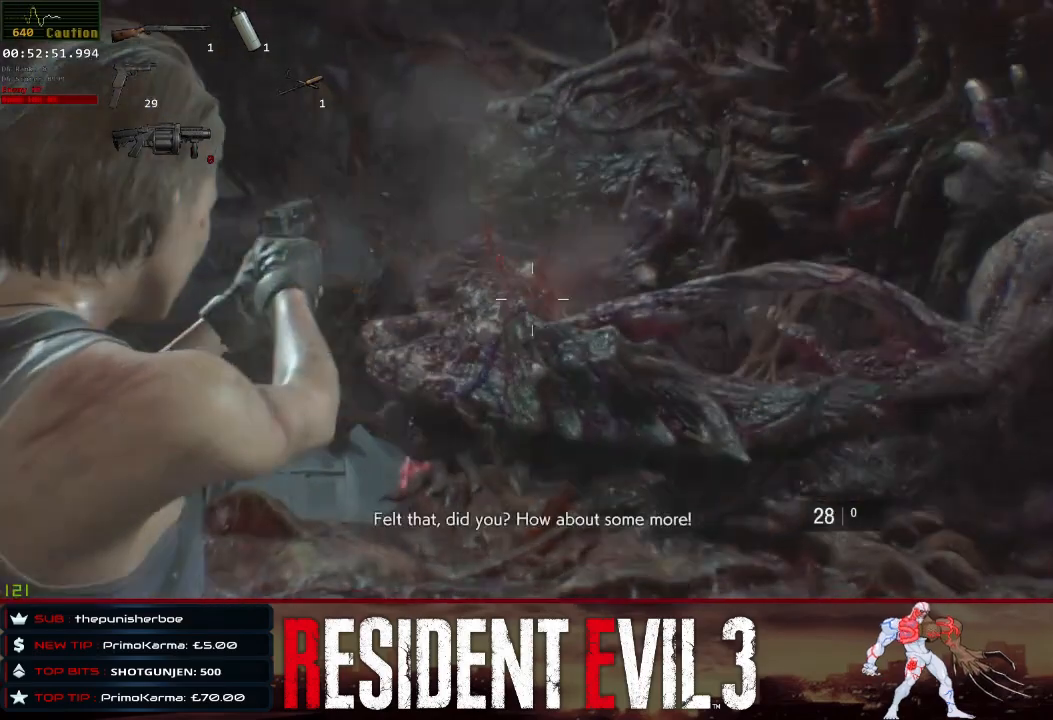
{"keys": ["shift", "w"], "mouse": ["right"], "events": [[133, "mouse_left", "up"], [183, "s", "up"], [317, "w", "down"]]}
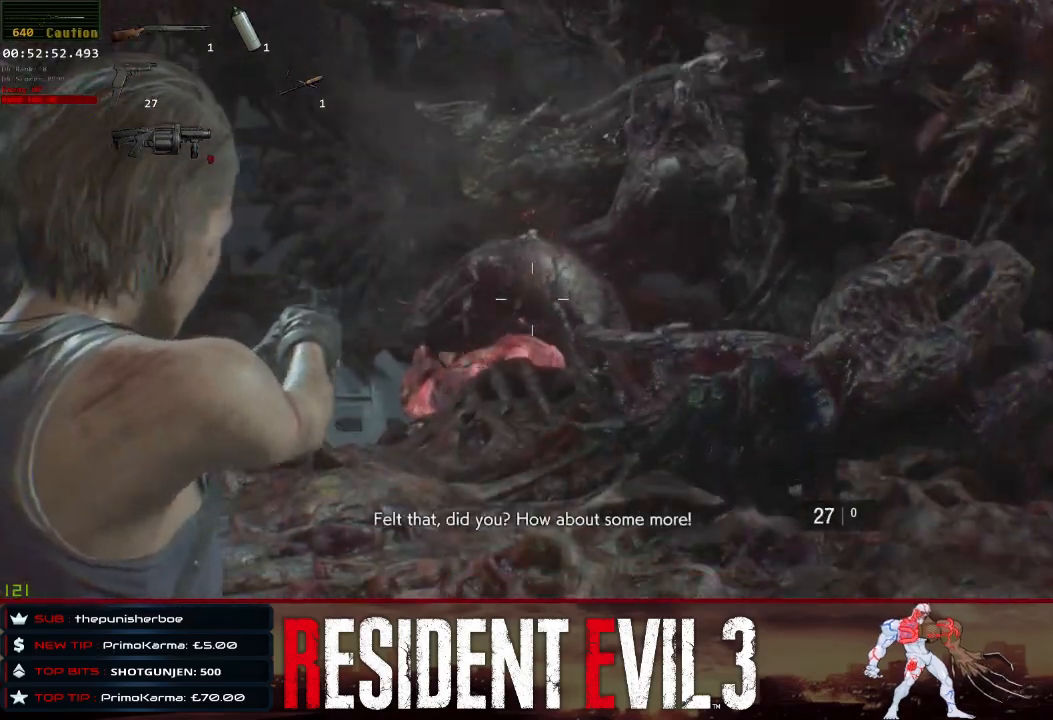
{"keys": ["shift", "w"], "mouse": ["right"], "events": [[100, "mouse_left", "down"], [483, "mouse_left", "up"]]}
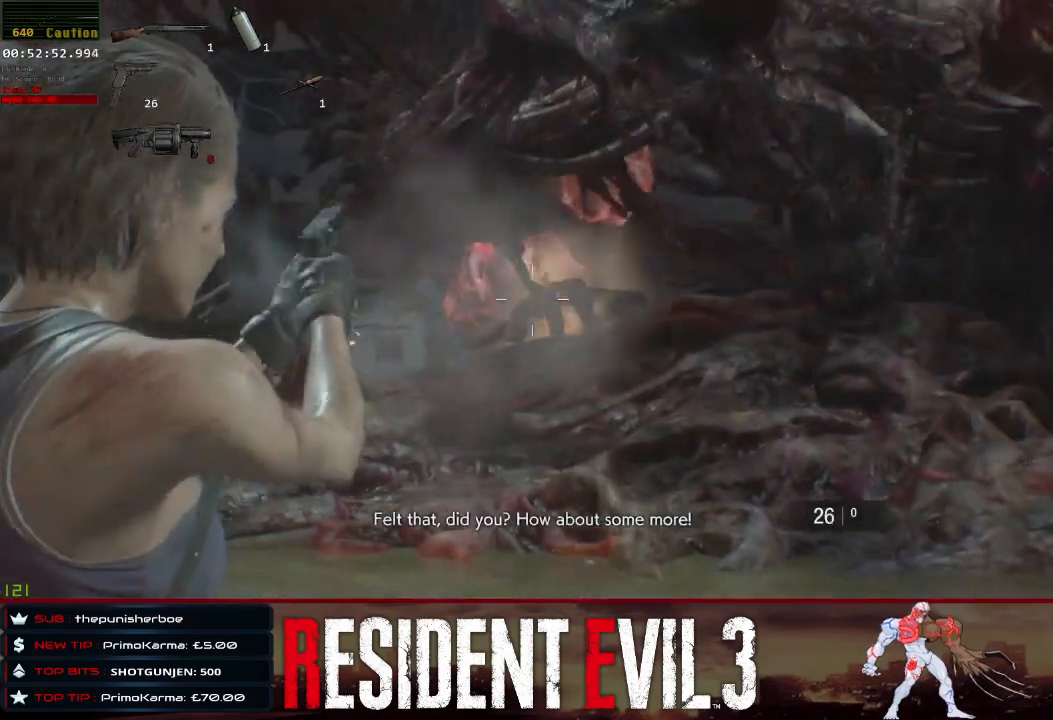
{"keys": ["d", "s", "shift"], "mouse": ["left", "right"], "events": [[33, "w", "up"], [83, "mouse_left", "down"], [217, "s", "down"], [267, "mouse_left", "up"], [317, "mouse_left", "down"], [500, "d", "down"]]}
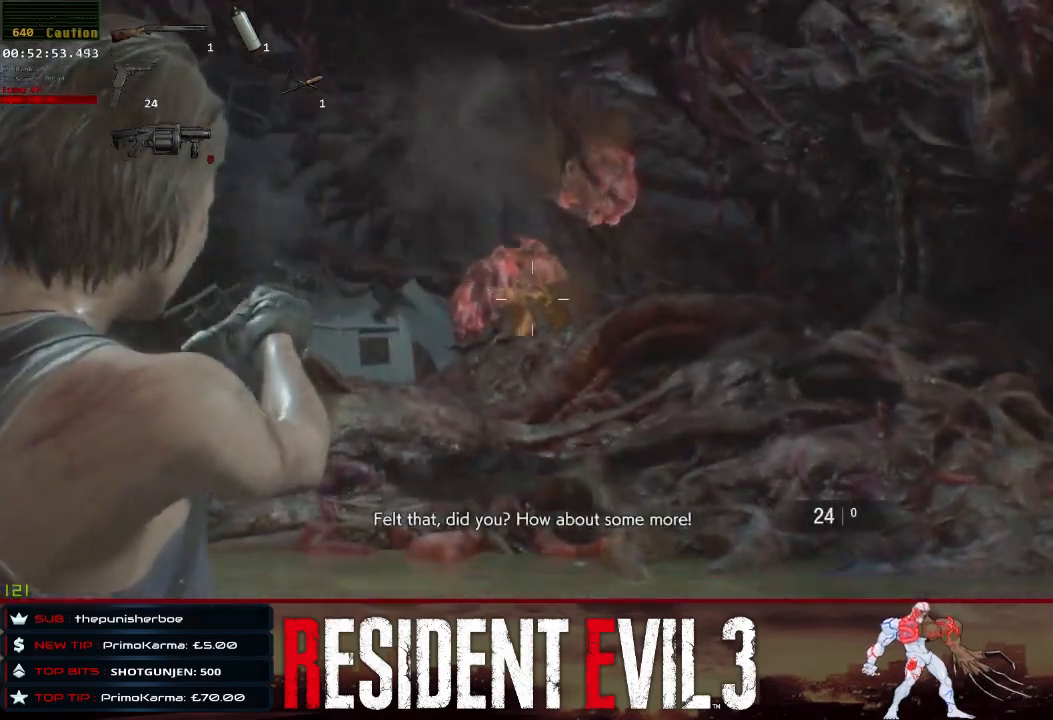
{"keys": ["s", "shift"], "mouse": ["left", "right"], "events": [[50, "mouse_left", "up"], [183, "d", "up"], [233, "mouse_left", "down"], [367, "mouse_left", "up"], [417, "mouse_left", "down"]]}
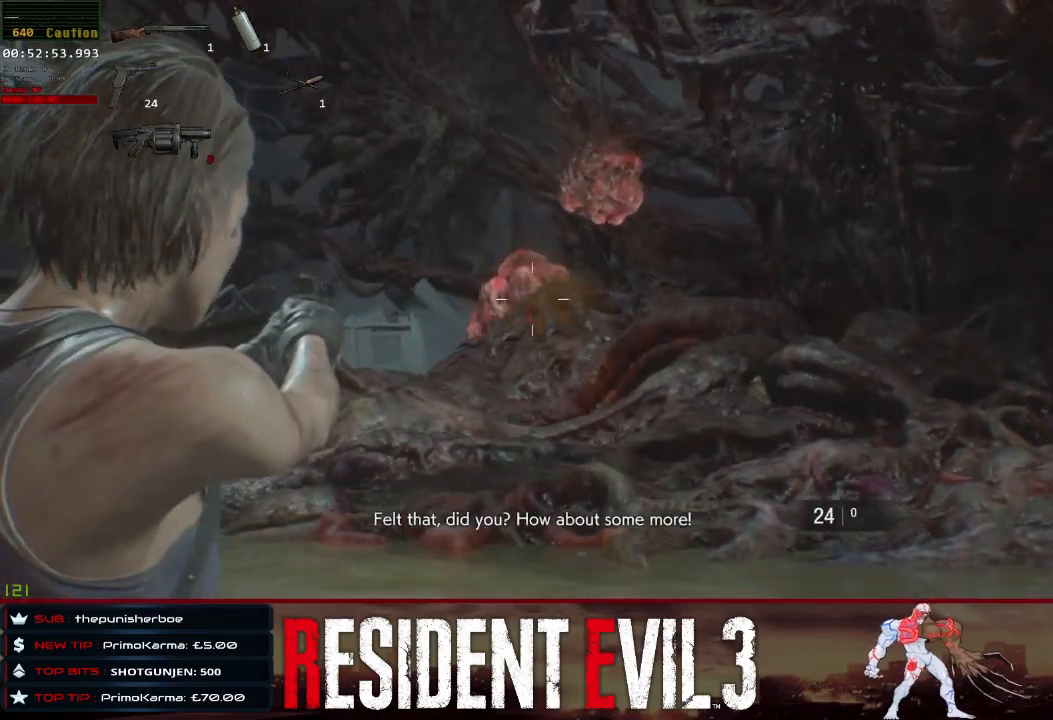
{"keys": ["d", "s", "shift"], "mouse": ["left", "right"], "events": [[17, "mouse_left", "up"], [100, "mouse_left", "down"], [150, "d", "down"]]}
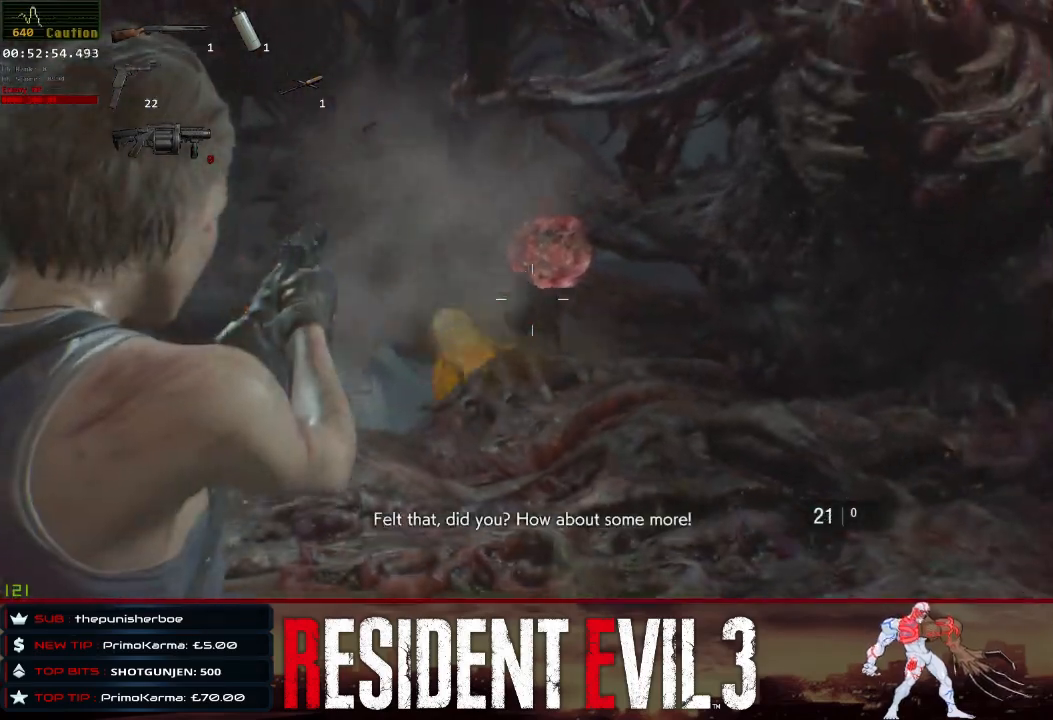
{"keys": ["d", "s", "shift"], "mouse": ["right"], "events": [[267, "mouse_left", "up"]]}
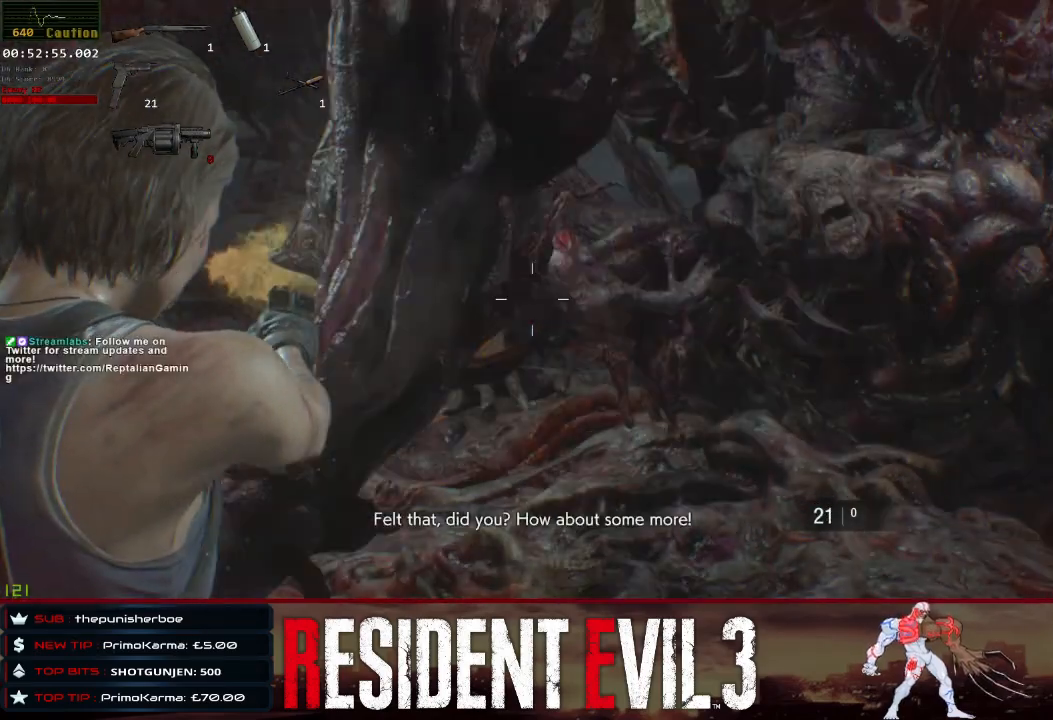
{"keys": ["d", "s", "shift"], "mouse": ["right"], "events": [[50, "mouse_left", "down"], [133, "mouse_left", "up"], [233, "mouse_left", "down"], [467, "mouse_left", "up"]]}
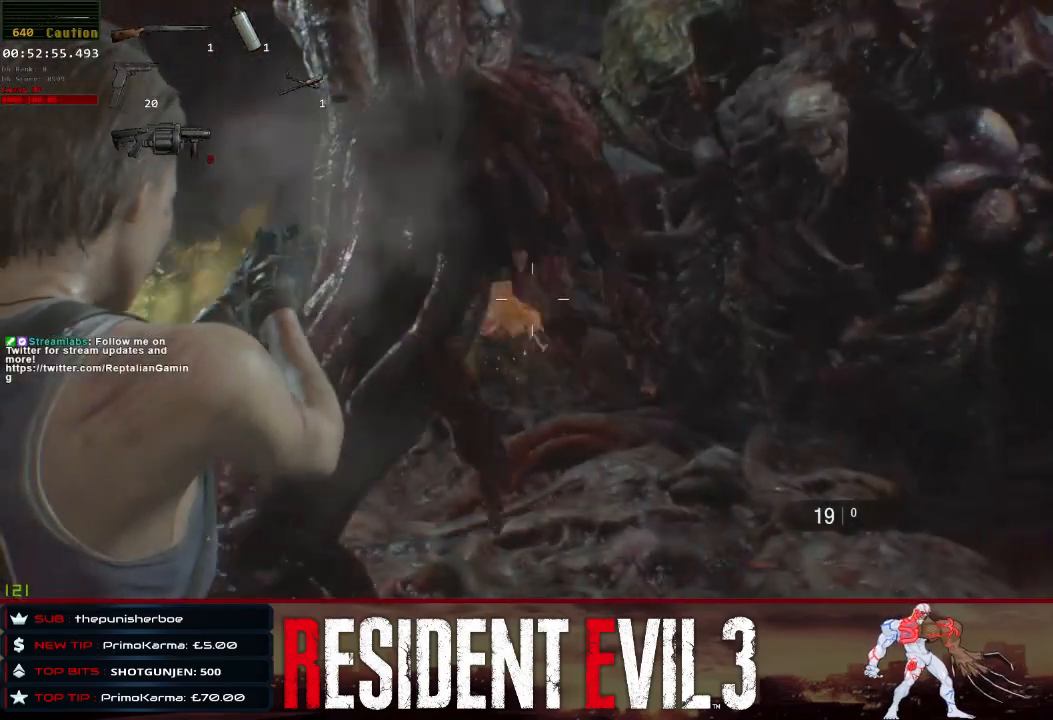
{"keys": ["d", "shift", "w"], "mouse": [], "events": [[17, "mouse_left", "down"], [150, "s", "up"], [350, "mouse_left", "up"], [433, "w", "down"], [483, "mouse_right", "up"]]}
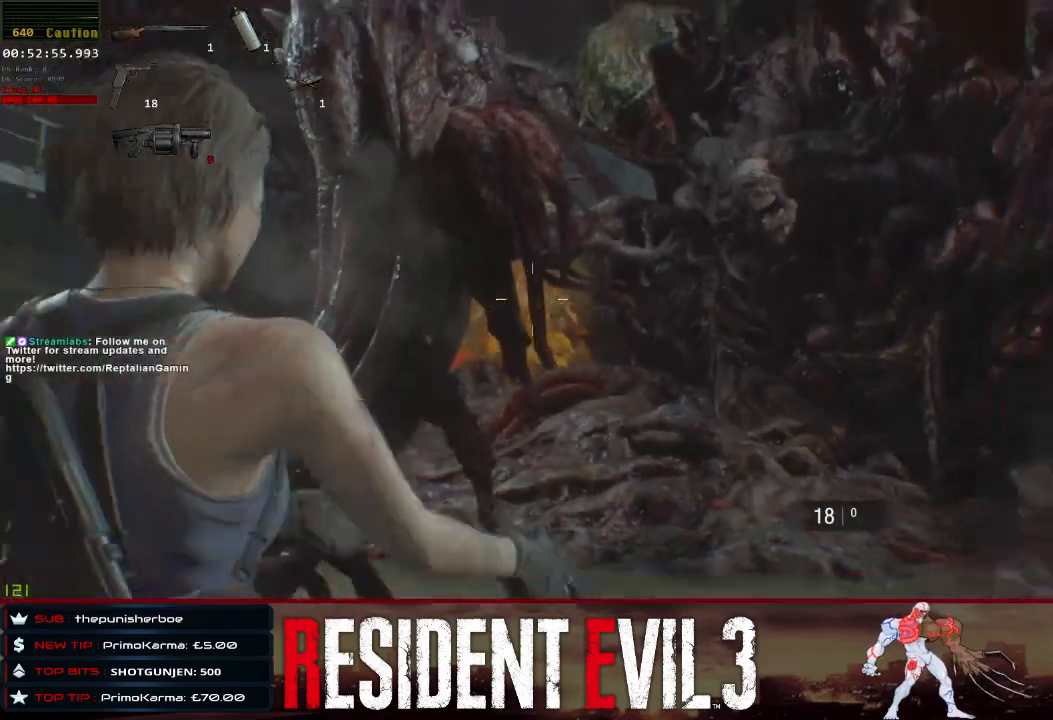
{"keys": ["d", "shift", "w"], "mouse": [], "events": []}
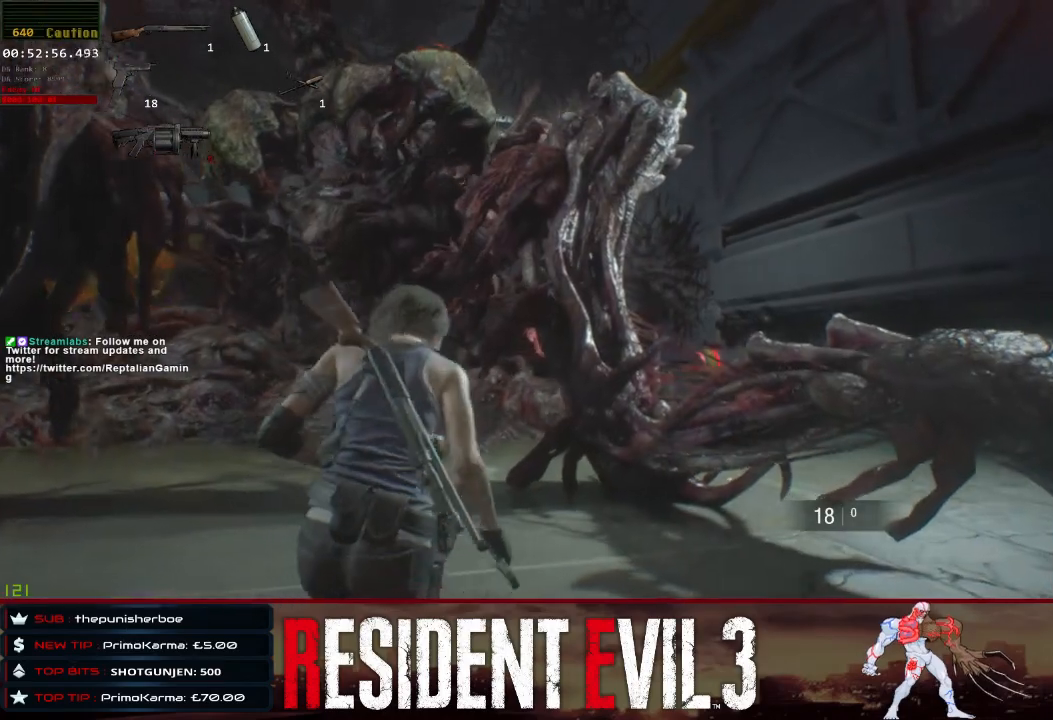
{"keys": ["d", "shift", "w"], "mouse": ["left", "right"], "events": [[367, "mouse_right", "down"], [467, "mouse_left", "down"]]}
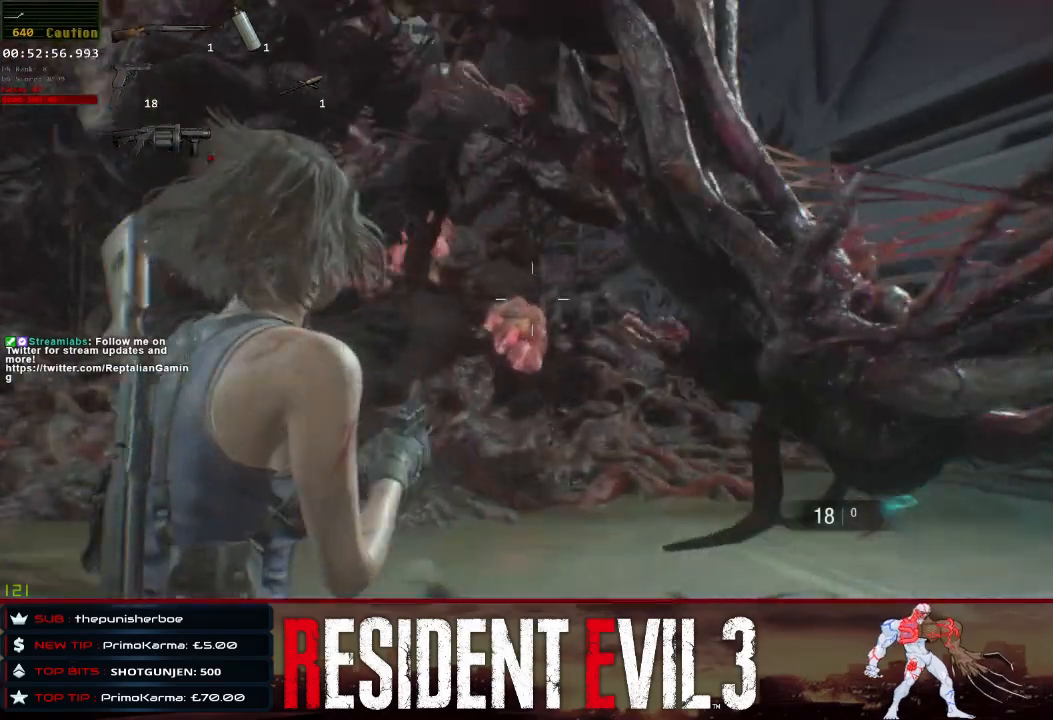
{"keys": ["d", "shift", "w"], "mouse": ["left", "right"], "events": []}
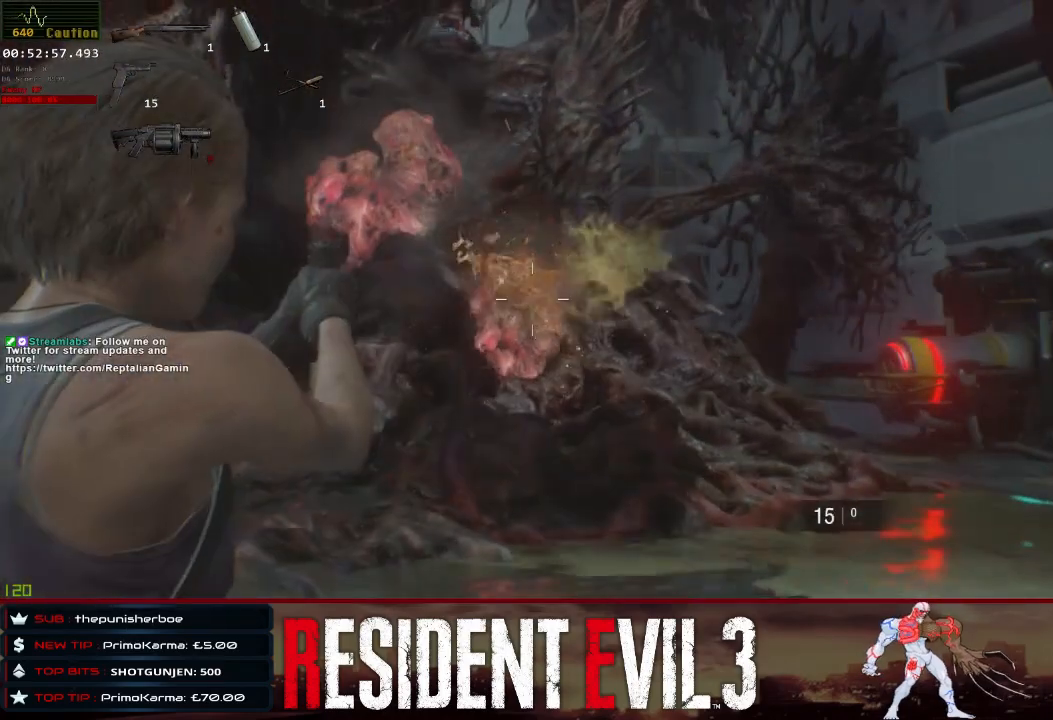
{"keys": ["d", "shift", "w"], "mouse": ["right"], "events": [[117, "mouse_left", "up"], [117, "mouse_right", "up"], [450, "mouse_right", "down"]]}
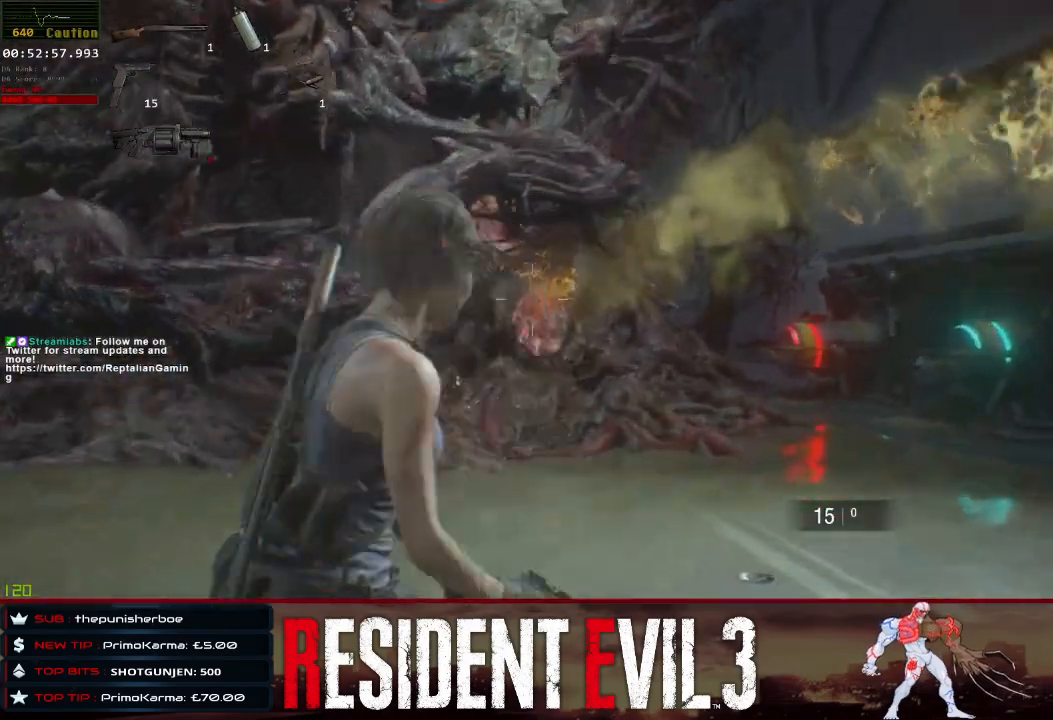
{"keys": ["d", "shift", "w"], "mouse": ["left", "right"], "events": [[133, "mouse_left", "down"]]}
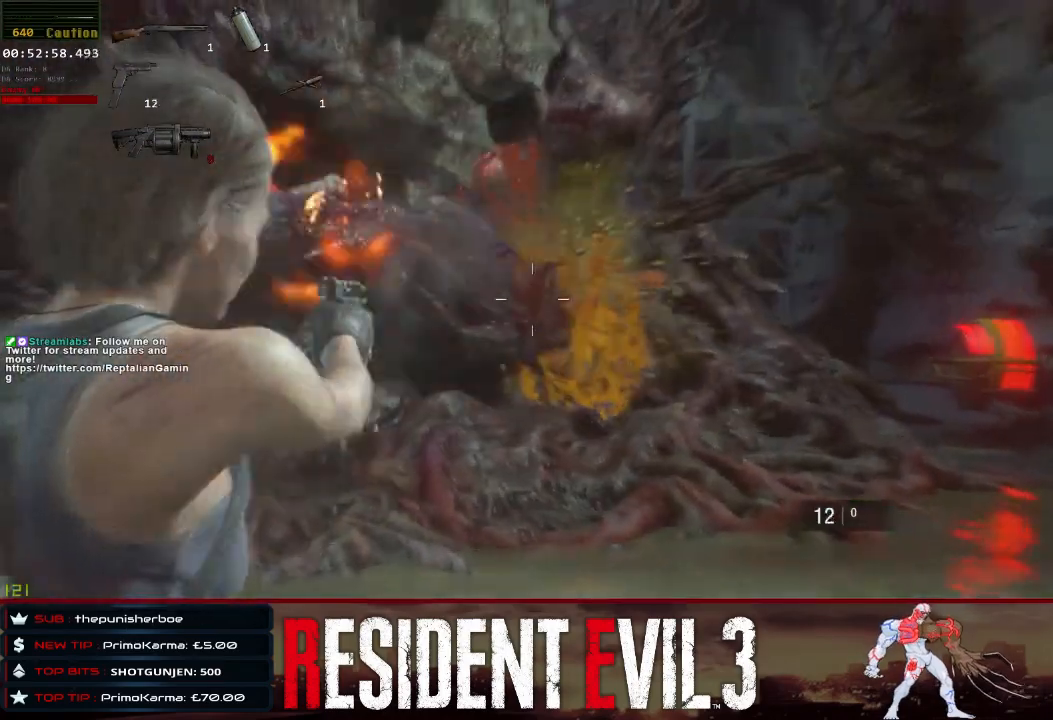
{"keys": ["d", "shift", "w"], "mouse": [], "events": [[67, "mouse_left", "up"], [67, "mouse_right", "up"], [100, "w", "up"], [483, "w", "down"]]}
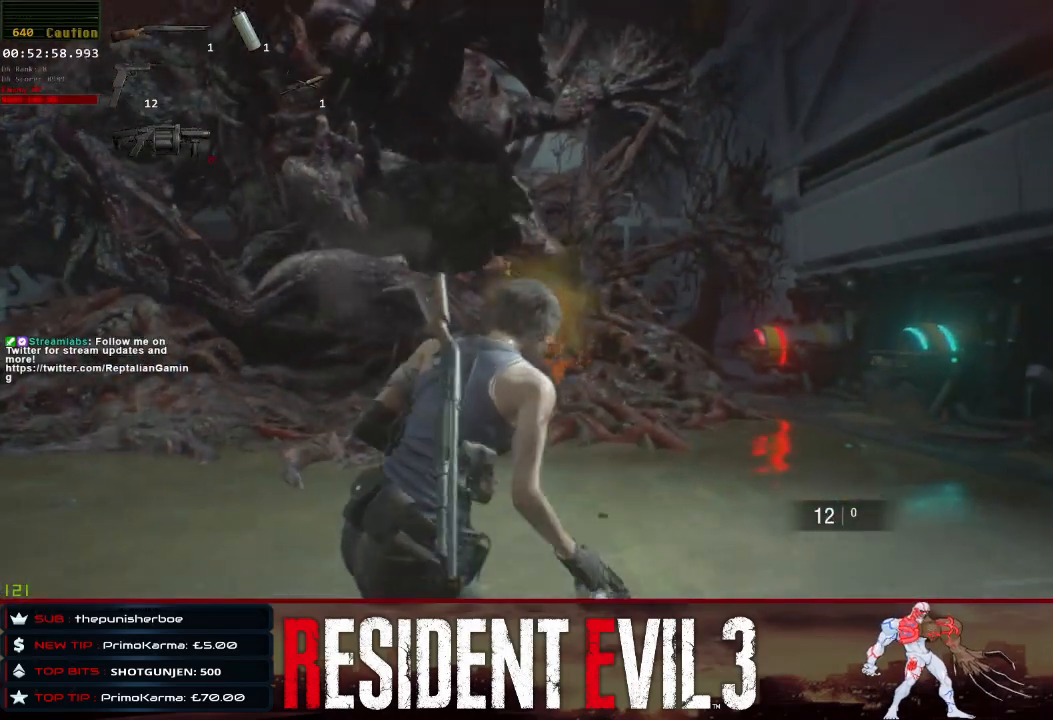
{"keys": ["d", "shift", "w"], "mouse": [], "events": []}
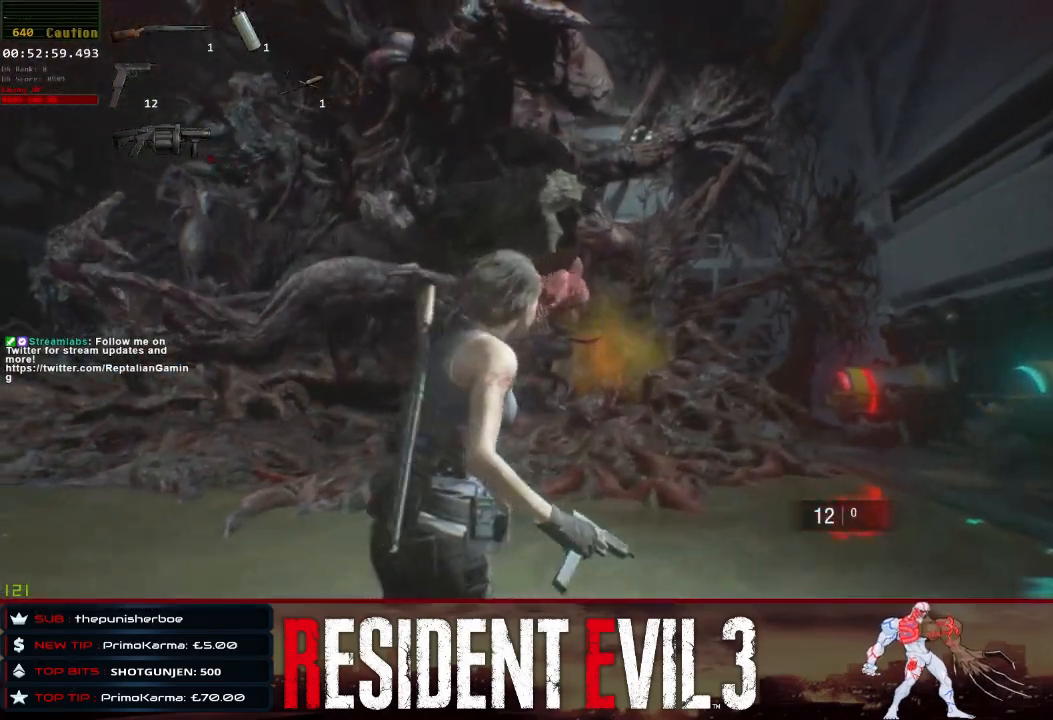
{"keys": ["d", "shift", "w"], "mouse": ["left", "right"], "events": [[50, "mouse_right", "down"], [133, "mouse_left", "down"]]}
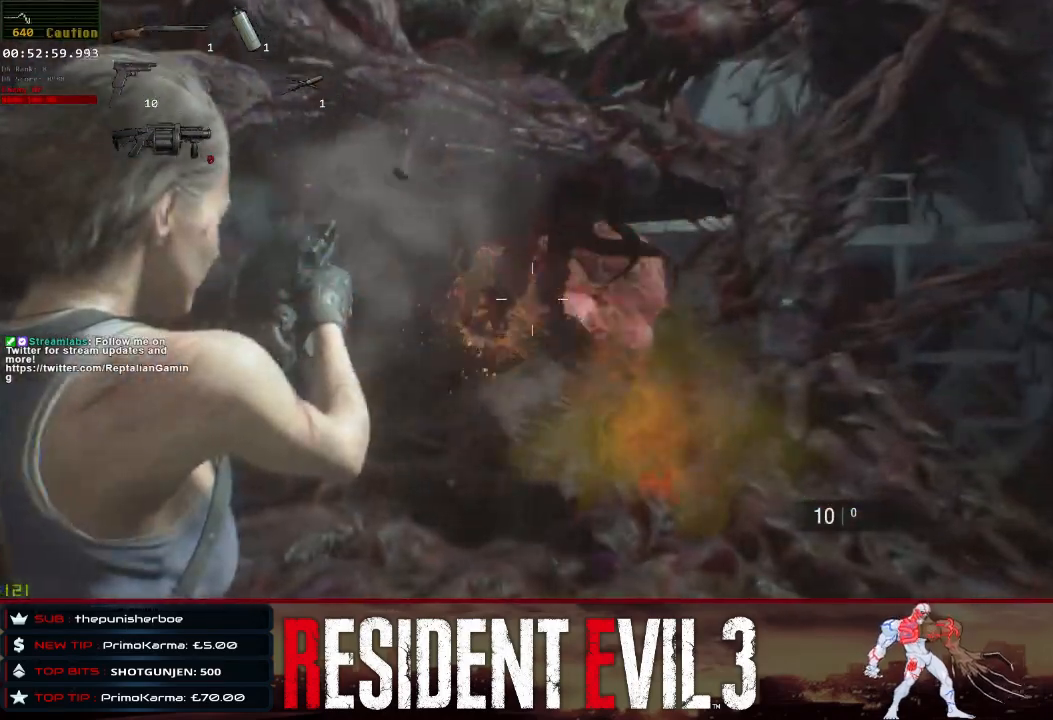
{"keys": ["d", "shift", "w"], "mouse": [], "events": [[17, "mouse_left", "up"], [17, "mouse_right", "up"]]}
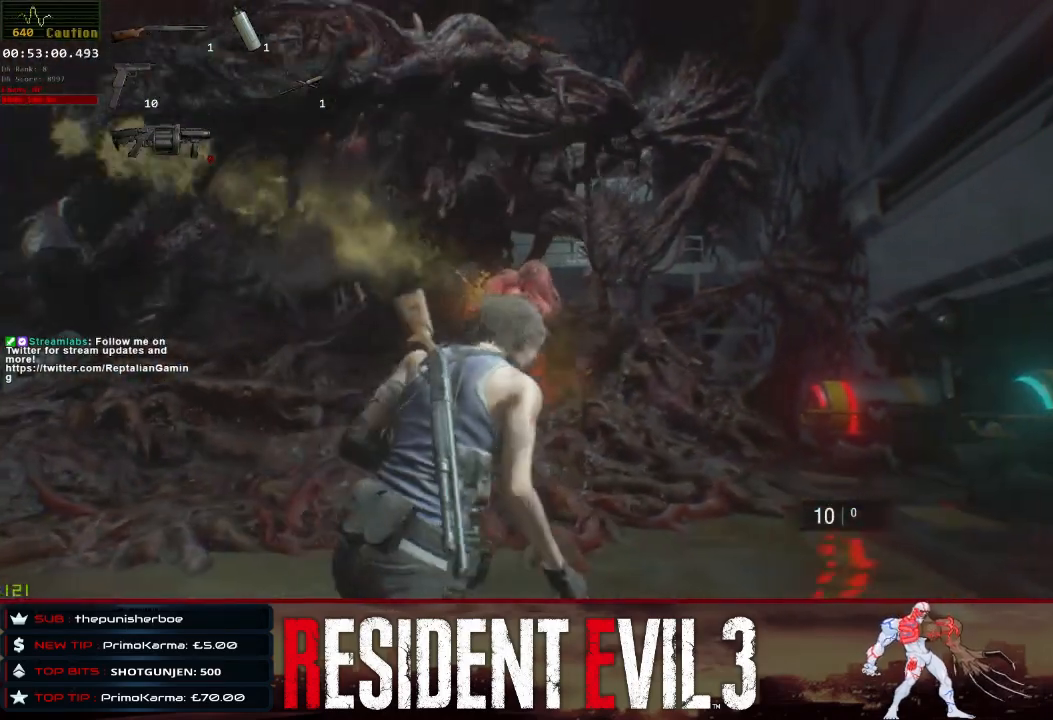
{"keys": ["d", "shift", "w"], "mouse": [], "events": []}
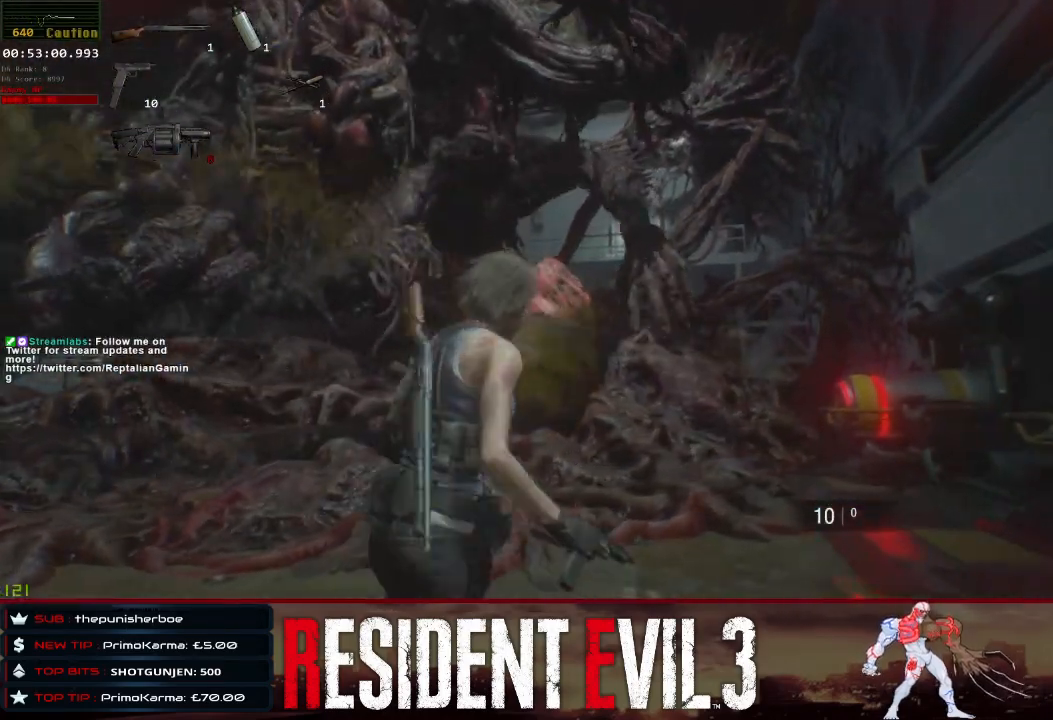
{"keys": ["d", "shift", "w"], "mouse": ["right"], "events": [[367, "mouse_right", "down"]]}
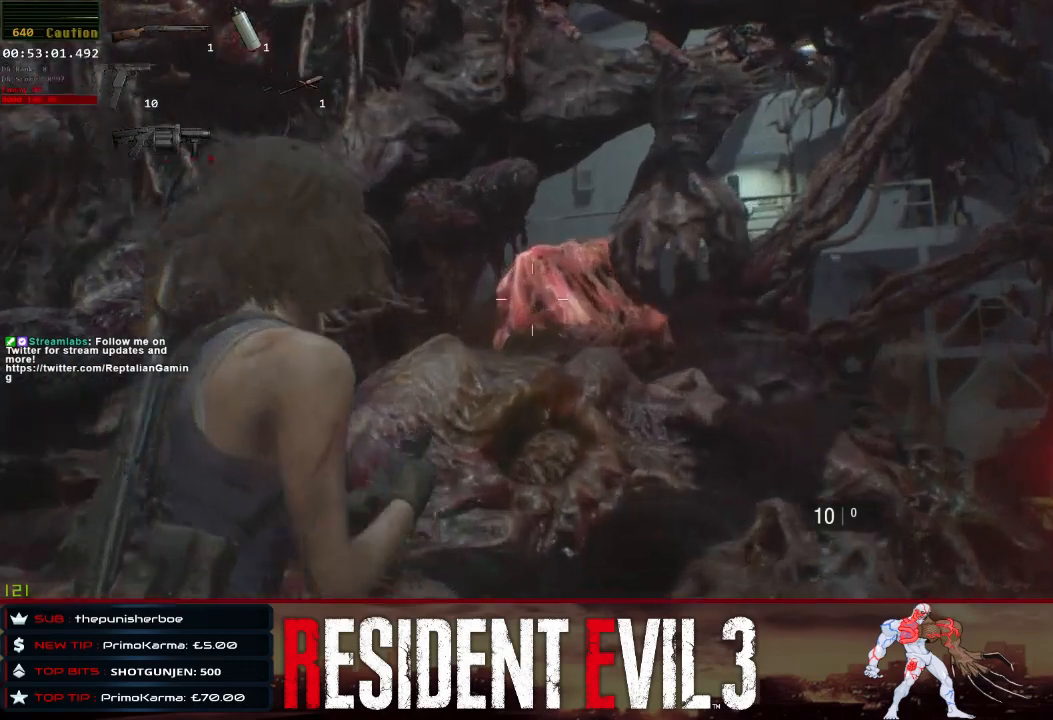
{"keys": ["d", "shift", "w"], "mouse": [], "events": [[17, "w", "up"], [67, "mouse_left", "down"], [333, "w", "down"], [433, "mouse_left", "up"], [433, "mouse_right", "up"]]}
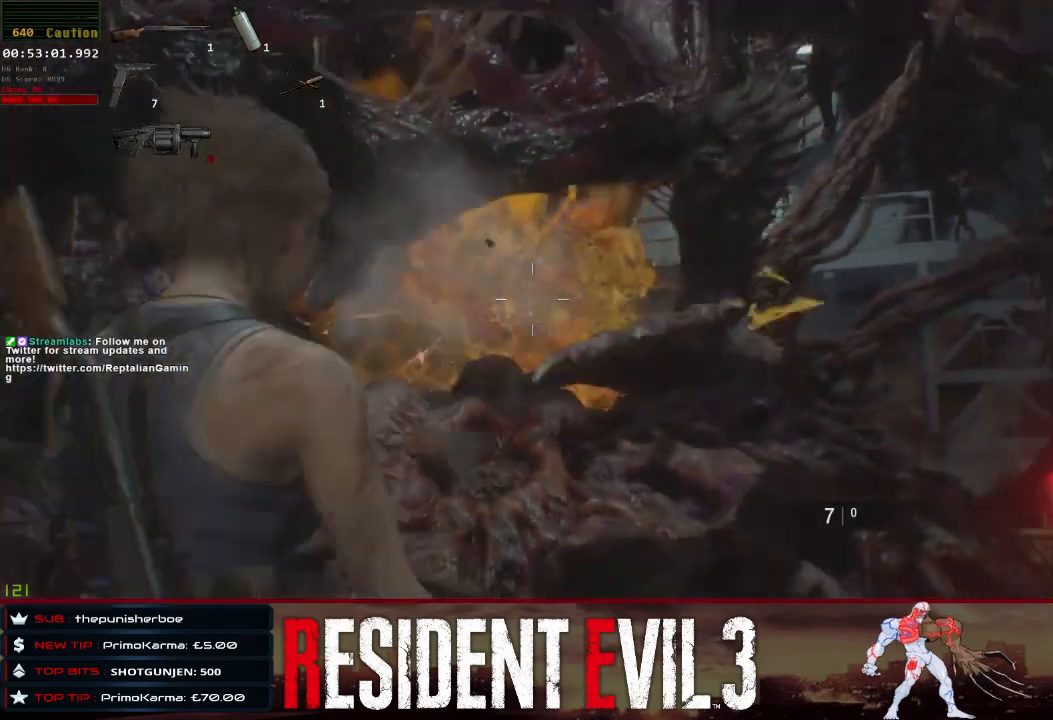
{"keys": ["shift", "w"], "mouse": [], "events": [[267, "d", "up"]]}
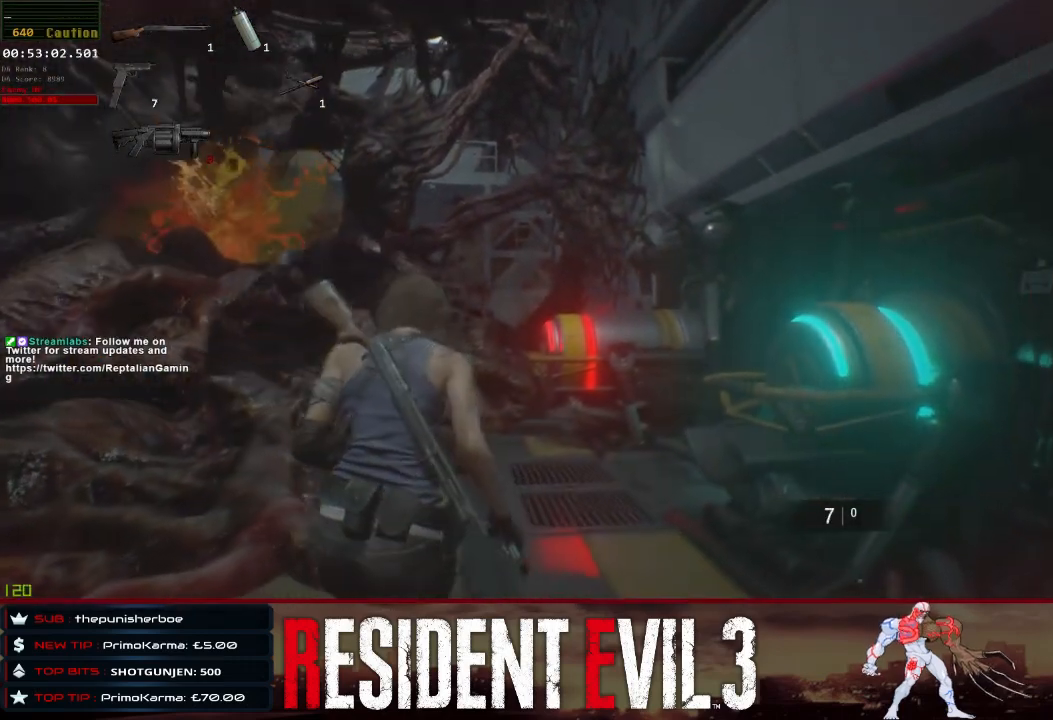
{"keys": ["shift", "w"], "mouse": [], "events": []}
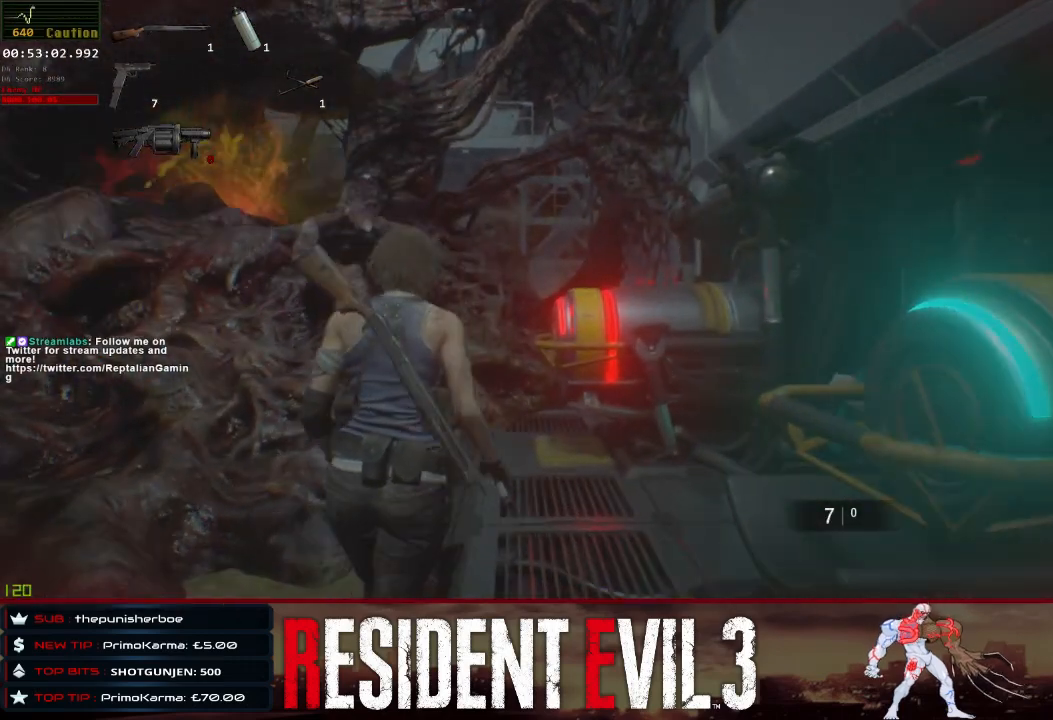
{"keys": ["shift", "space", "w"], "mouse": [], "events": [[17, "space", "down"]]}
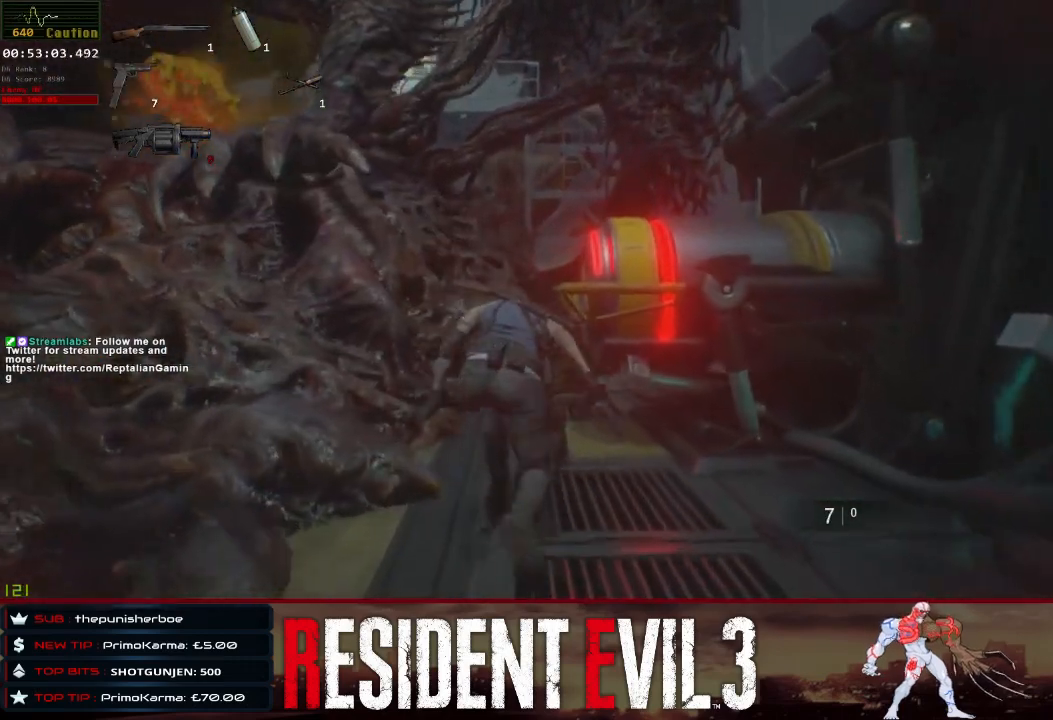
{"keys": ["q", "shift"], "mouse": [], "events": [[117, "space", "up"], [267, "q", "down"], [350, "w", "up"]]}
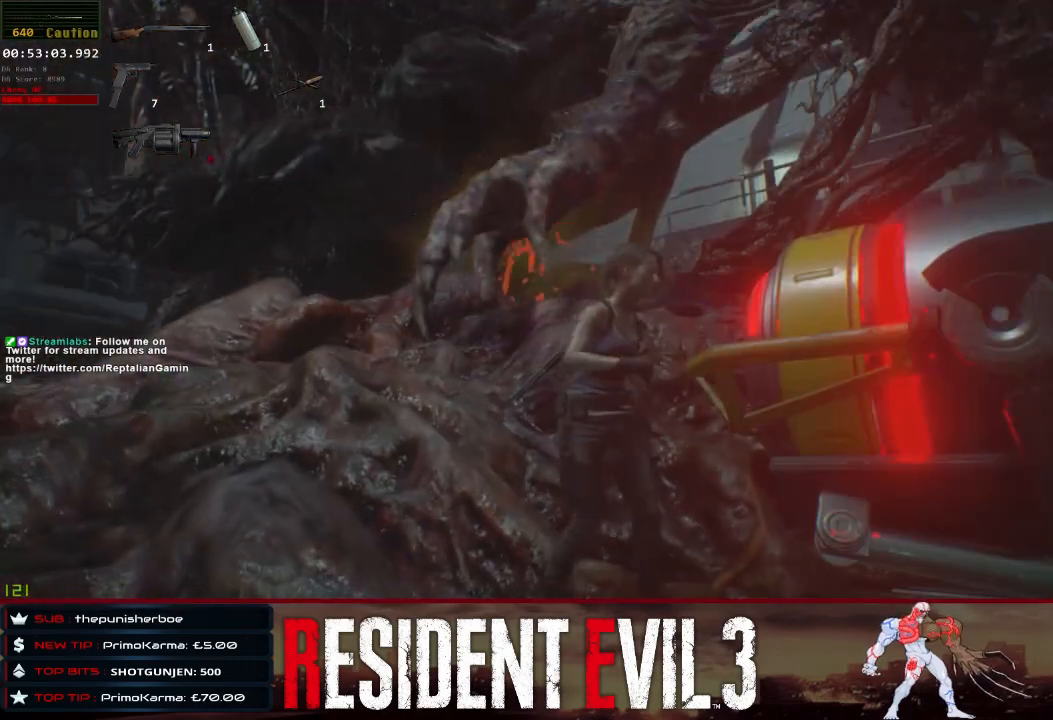
{"keys": ["q", "shift"], "mouse": [], "events": []}